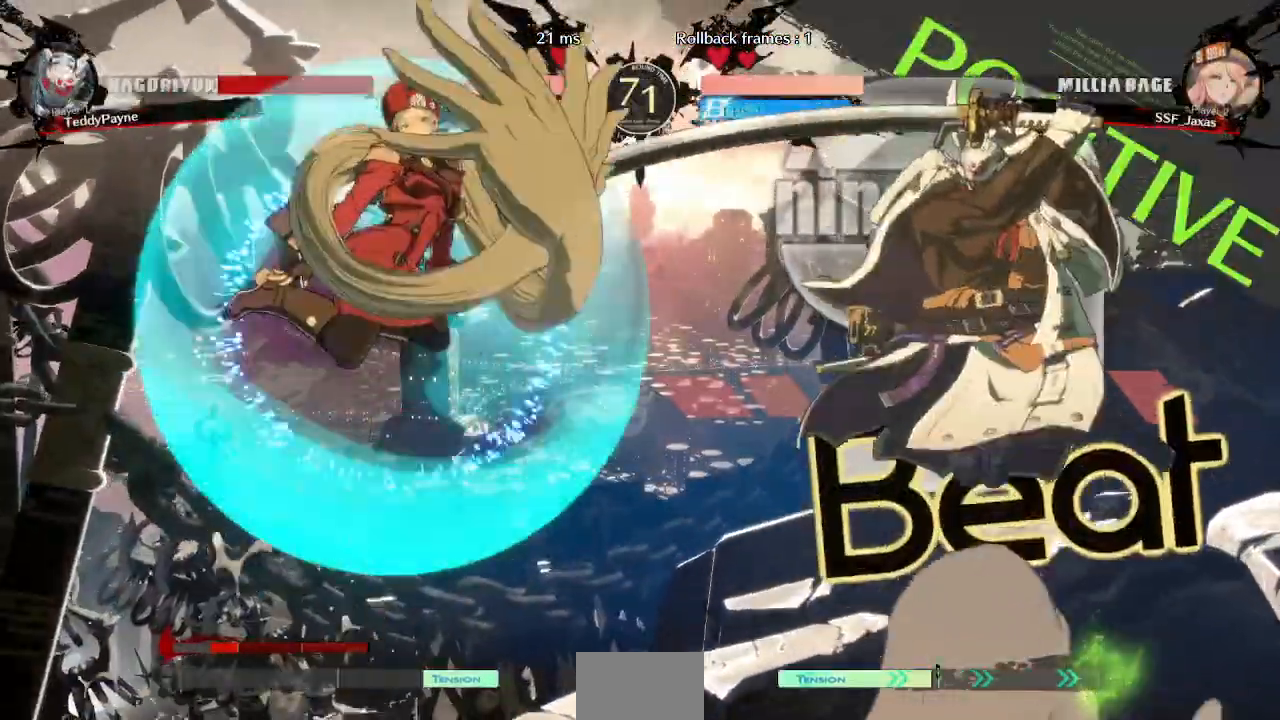
Gameplay with a controller (arcade stick); each line is a JSON object with the inputs held at the frame after it (dt_ms = milliseconds from this image to that frame). "events" lists button and stick changes between this image and that frame as [ms after this image, input, new state], when the widget could be followed in between. Not read: L3 R3 other_buttons.
{"dt_ms": 500, "buttons": ["DPAD_LEFT"]}
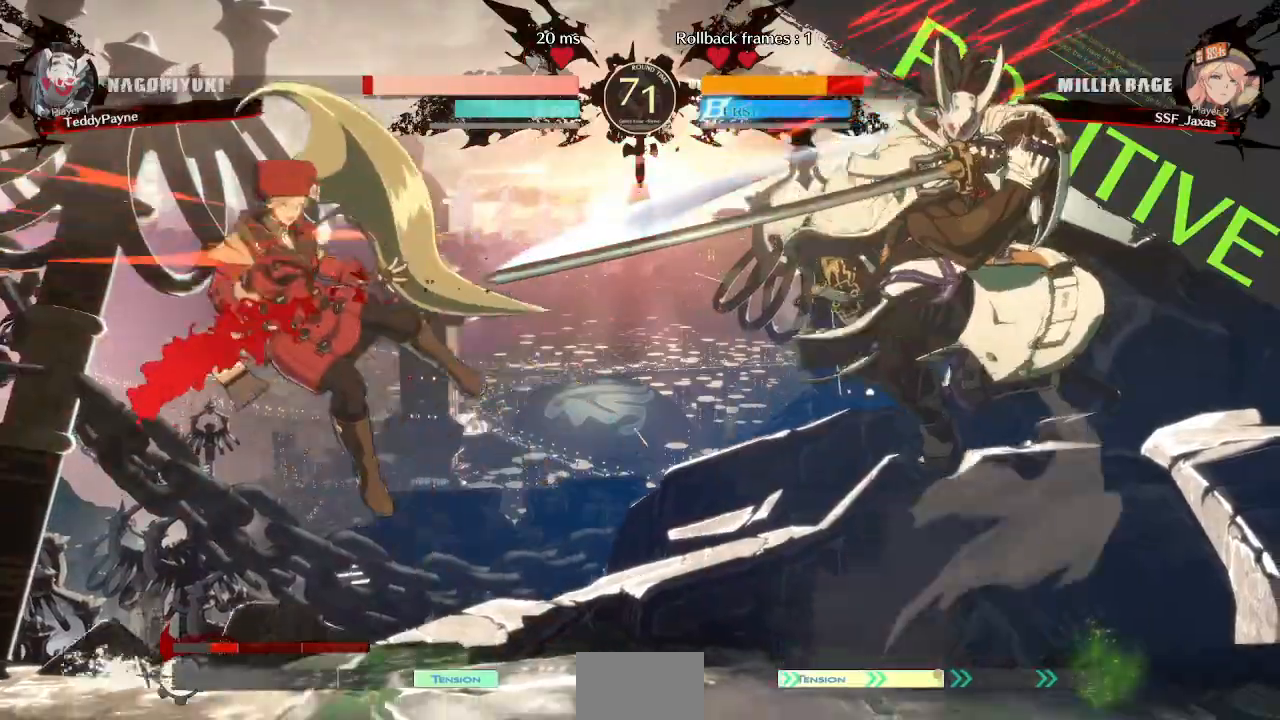
{"dt_ms": 500, "buttons": ["DPAD_LEFT"], "events": [[50, "DPAD_LEFT", "up"], [217, "DPAD_LEFT", "down"], [383, "SQUARE", "down"], [383, "TRIANGLE", "down"], [483, "SQUARE", "up"], [483, "TRIANGLE", "up"]]}
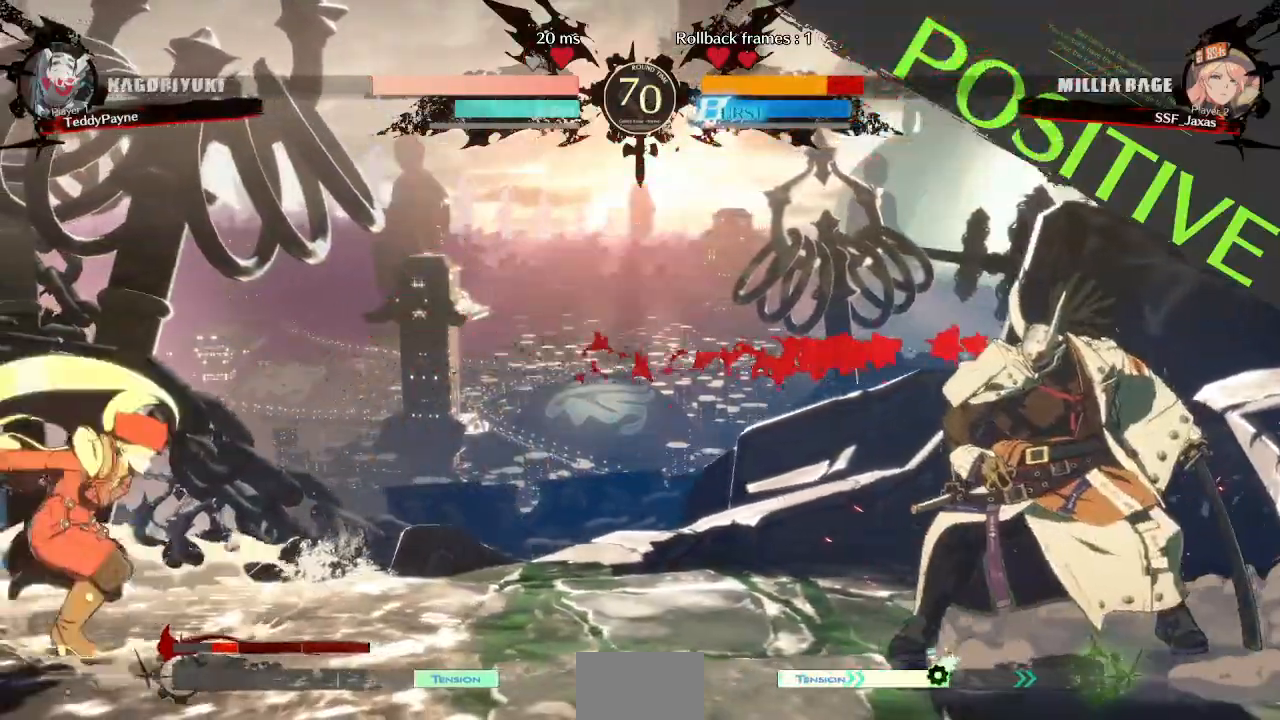
{"dt_ms": 500, "buttons": ["DPAD_LEFT"]}
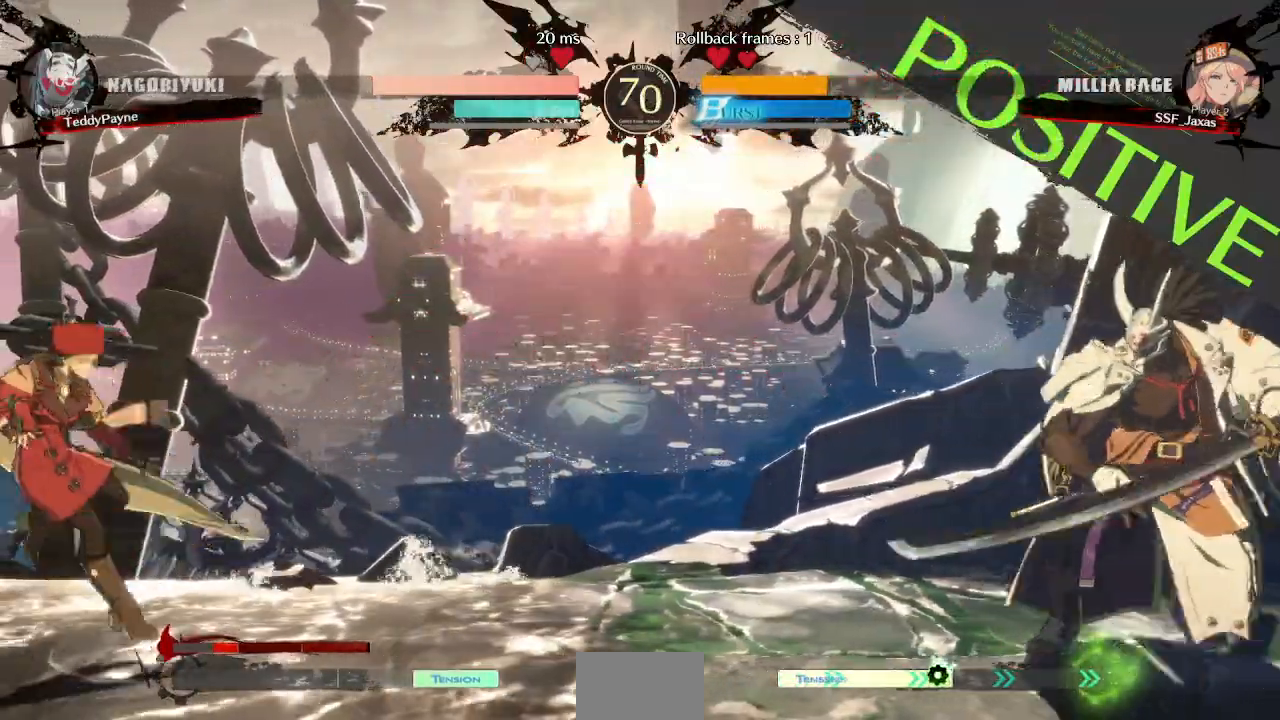
{"dt_ms": 500, "buttons": ["SQUARE", "TRIANGLE", "DPAD_DOWN", "DPAD_LEFT"], "events": [[33, "DPAD_LEFT", "up"], [83, "DPAD_RIGHT", "down"], [150, "DPAD_RIGHT", "up"], [217, "DPAD_RIGHT", "down"], [383, "DPAD_DOWN", "down"], [450, "DPAD_RIGHT", "up"], [467, "DPAD_LEFT", "down"], [467, "SQUARE", "down"], [467, "TRIANGLE", "down"]]}
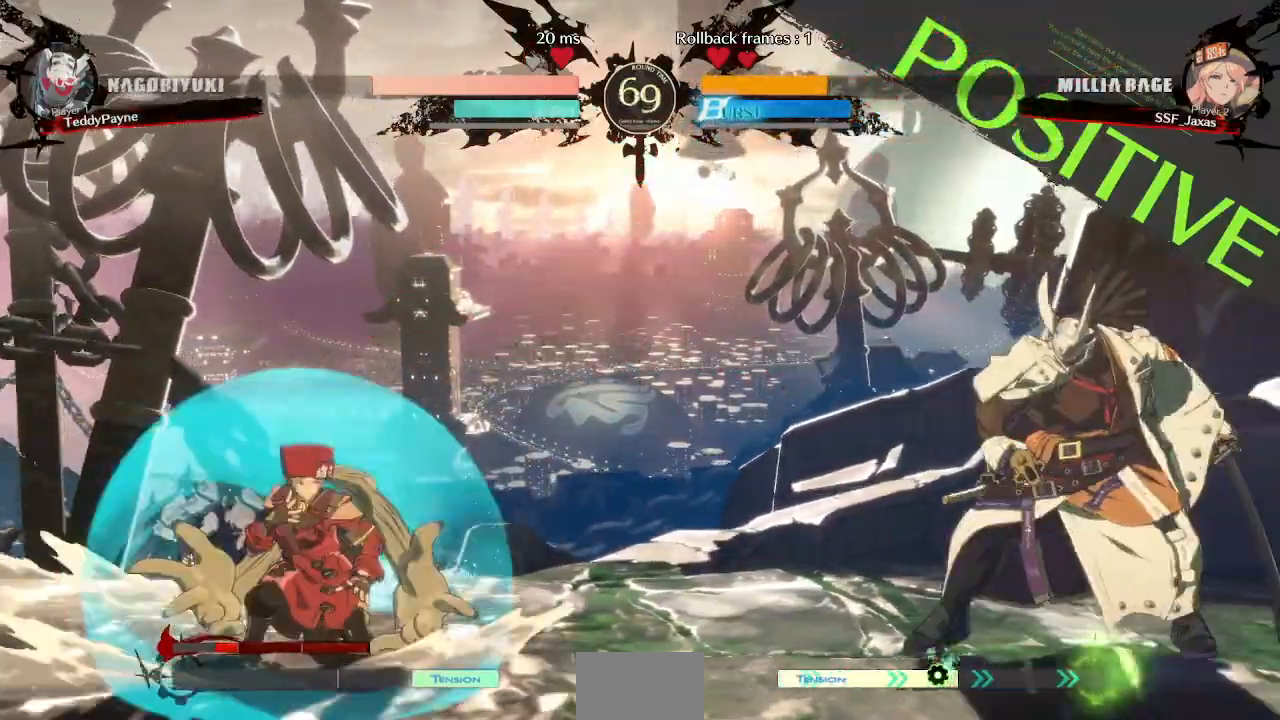
{"dt_ms": 1000, "buttons": ["DPAD_RIGHT"]}
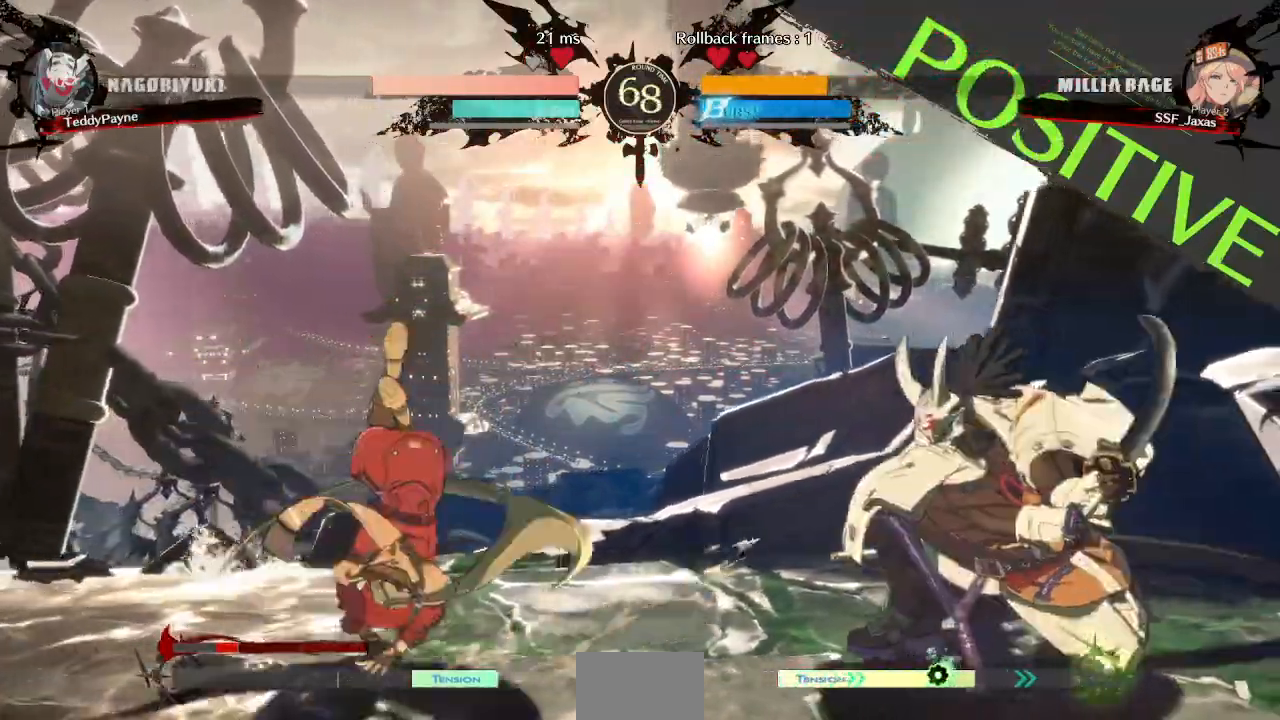
{"dt_ms": 500, "buttons": ["CIRCLE", "DPAD_RIGHT"]}
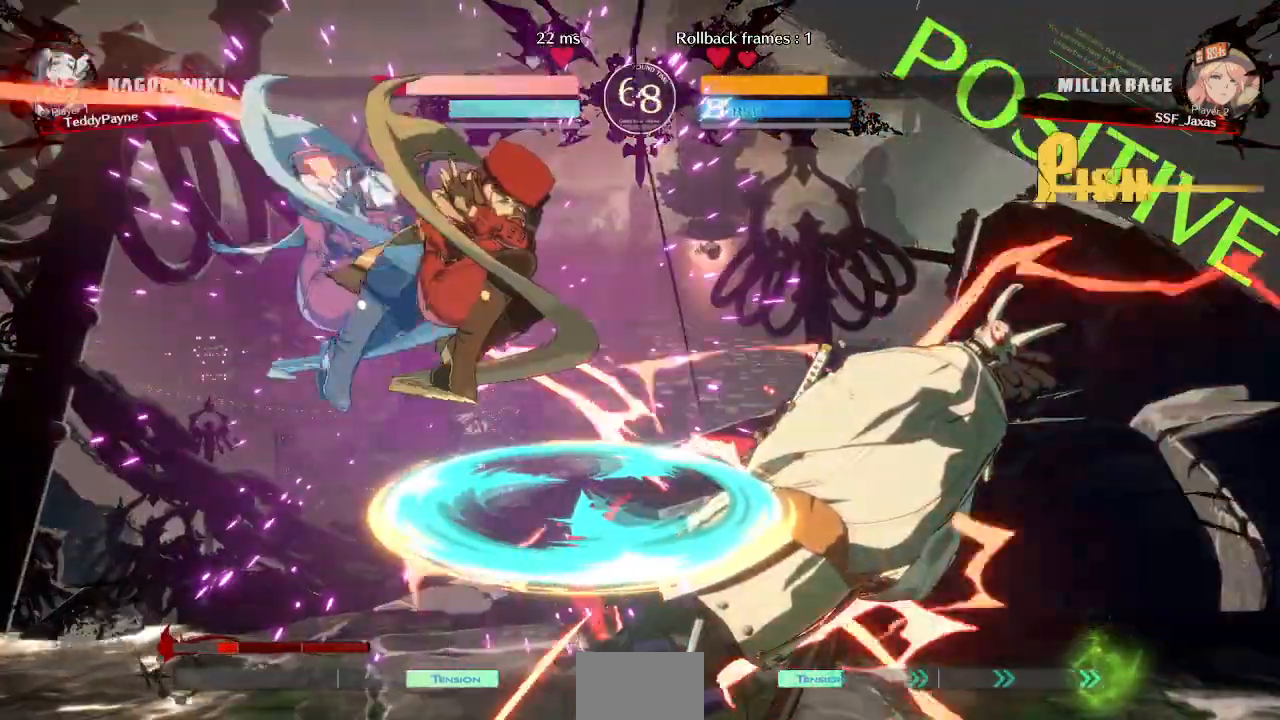
{"dt_ms": 500, "buttons": []}